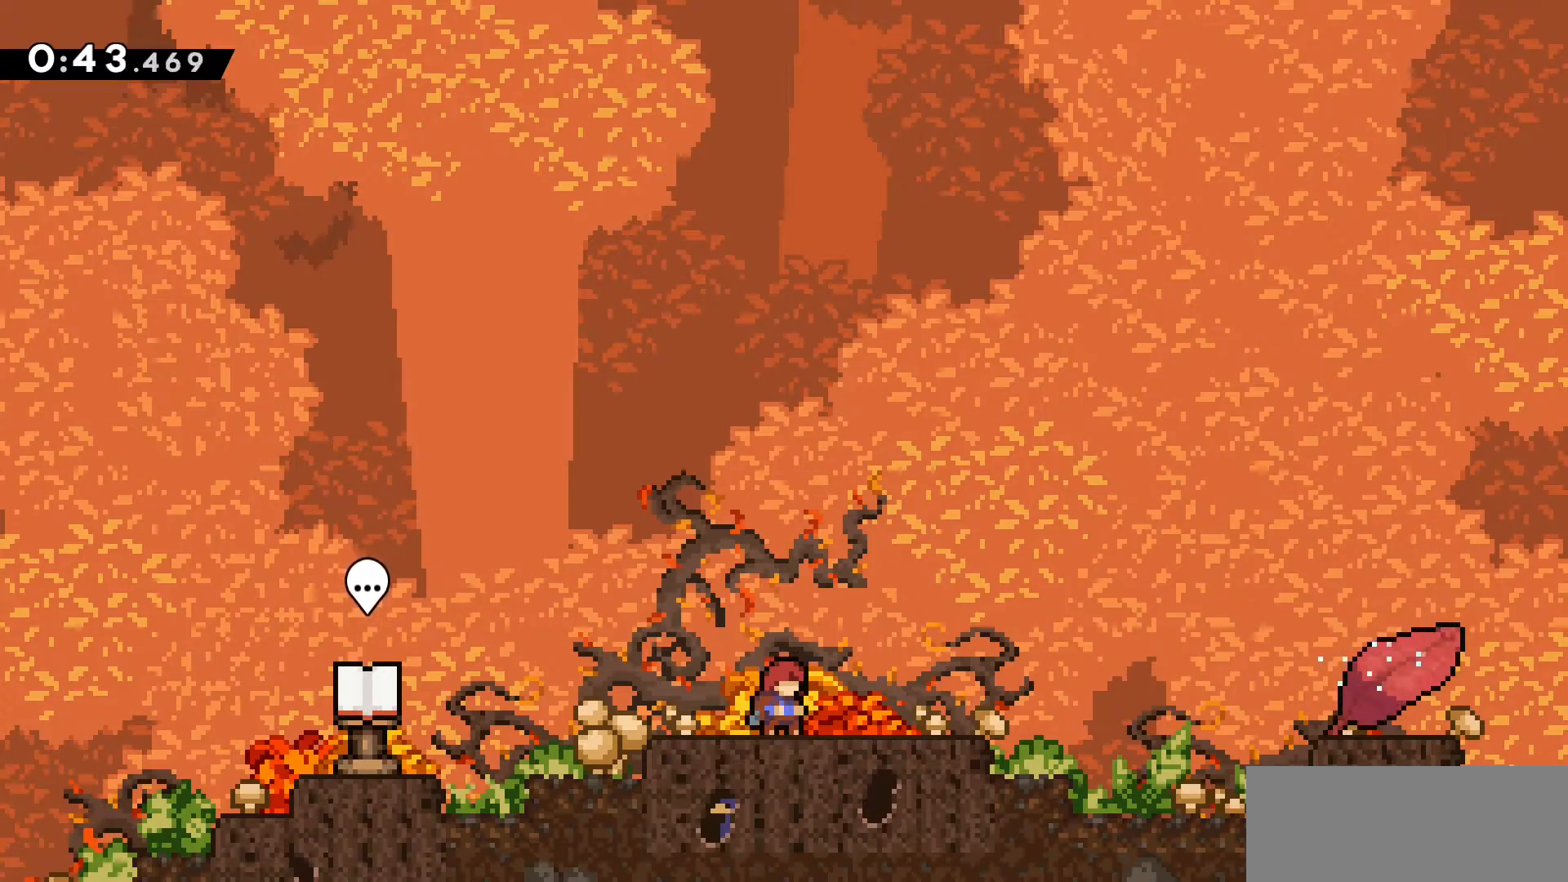
Gameplay with keyboard; each line is a JSON object with the keys held at the frame after it. "events" lists presses ("down") and releases ("up") of "a", "d", "dash", "demo", "grab", "jump", "jump2", "s" and "w" between this image and that frame as [ms after this image, input, new state], when the widget could be followed in between. No other keys are recorded. Mouse input is not recorded. Key names are as the overlay labels them; some are game actions (e.g. jump) rather than physical keys.
{"keys": [], "events": [[233, "s", "down"], [283, "s", "up"], [383, "s", "down"], [483, "s", "up"]]}
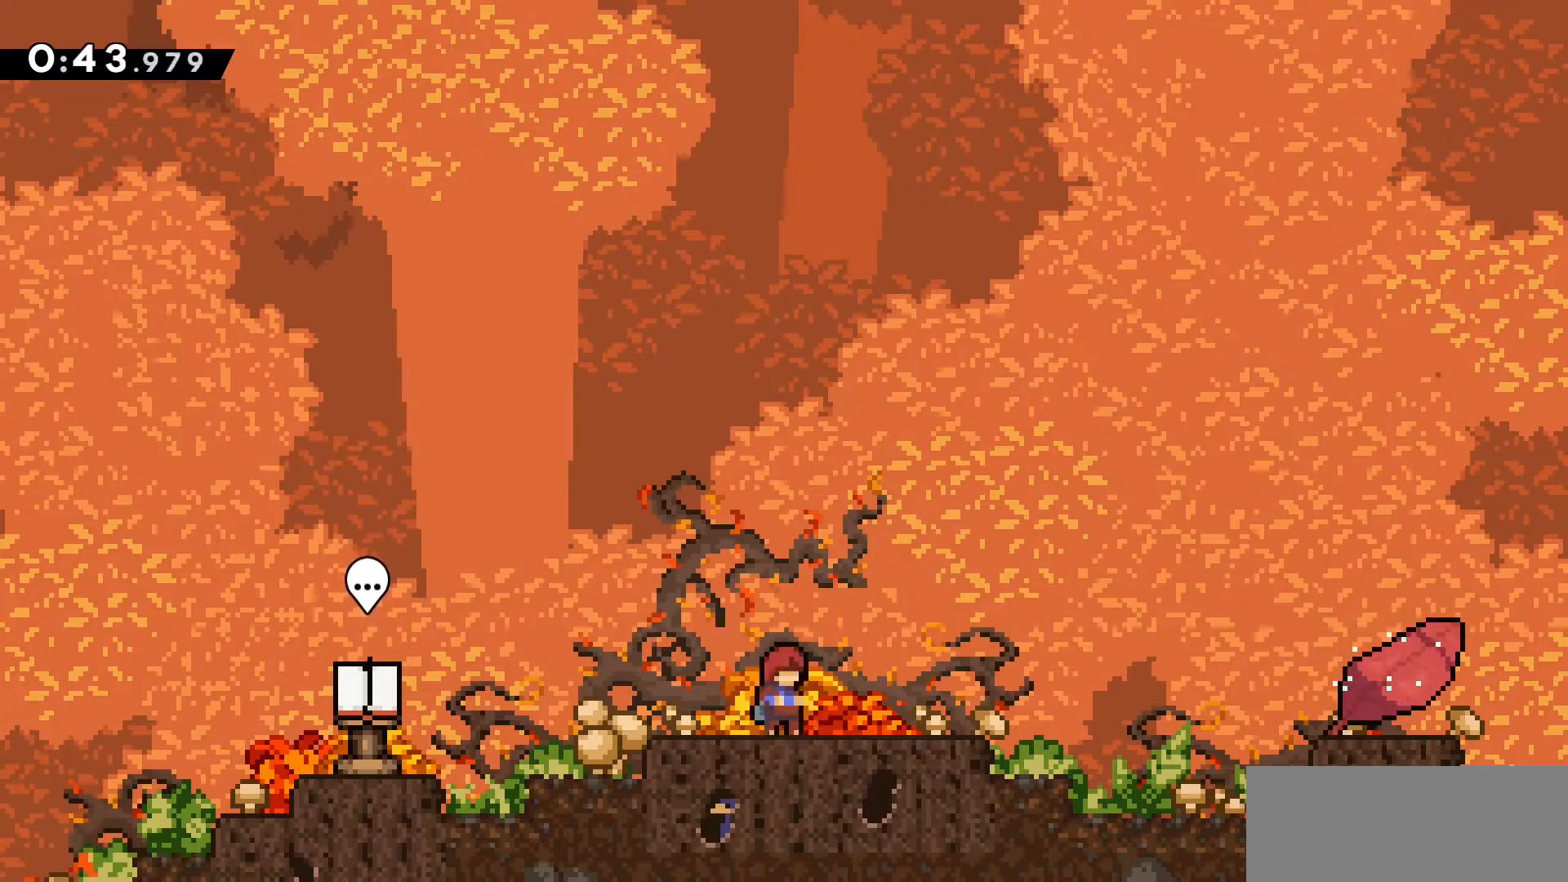
{"keys": [], "events": [[66, "s", "down"], [166, "s", "up"], [216, "s", "down"], [300, "s", "up"]]}
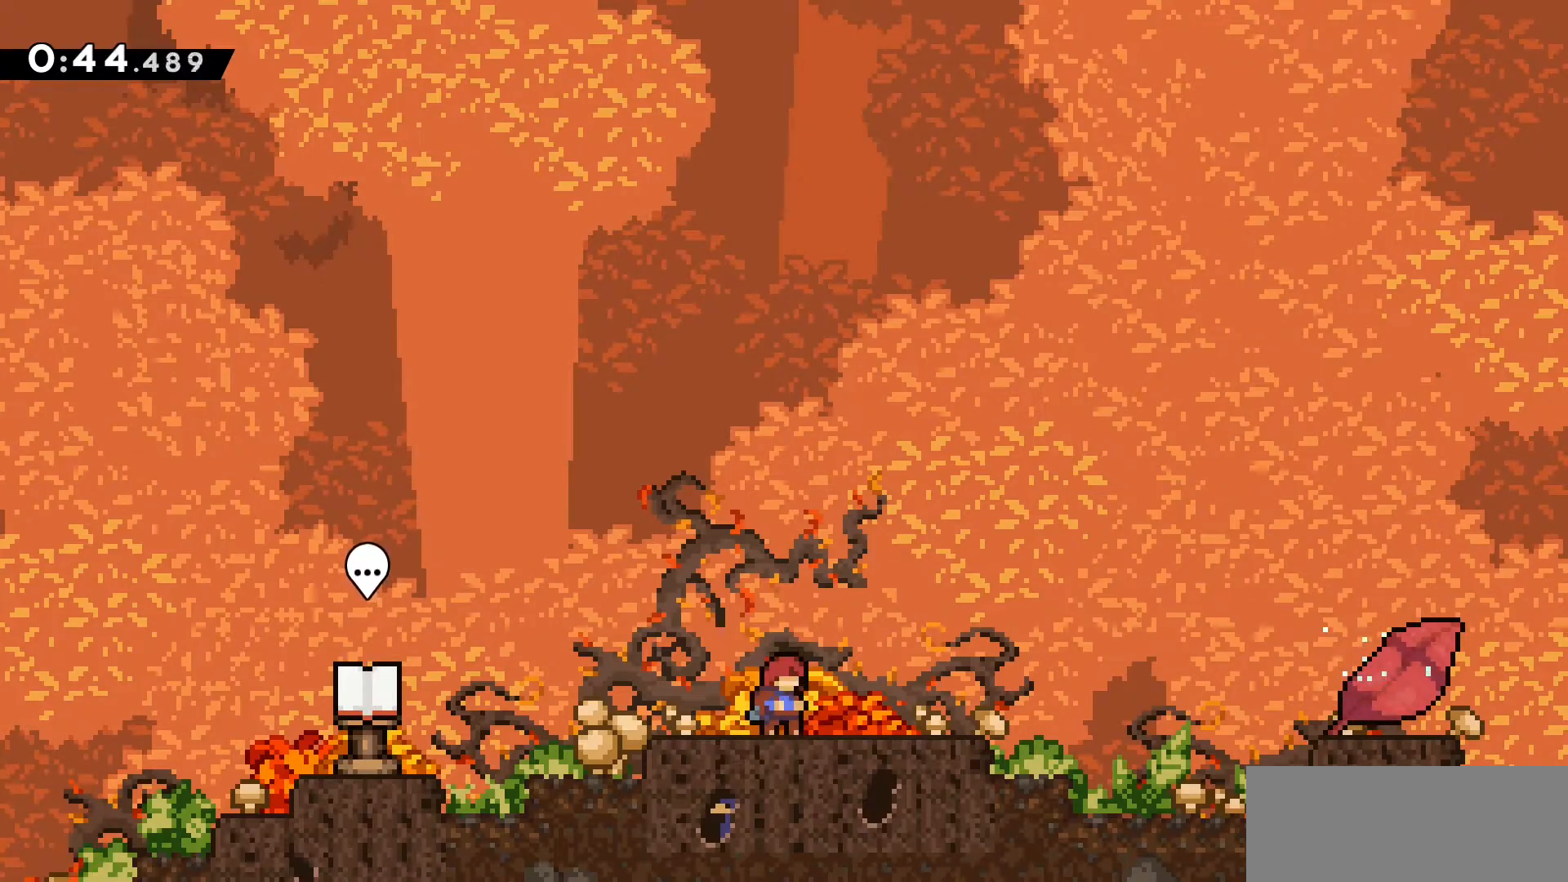
{"keys": [], "events": [[83, "a", "down"], [116, "dash", "down"], [116, "s", "down"], [166, "jump2", "down"], [216, "jump2", "up"], [216, "s", "up"], [266, "a", "up"], [266, "dash", "up"]]}
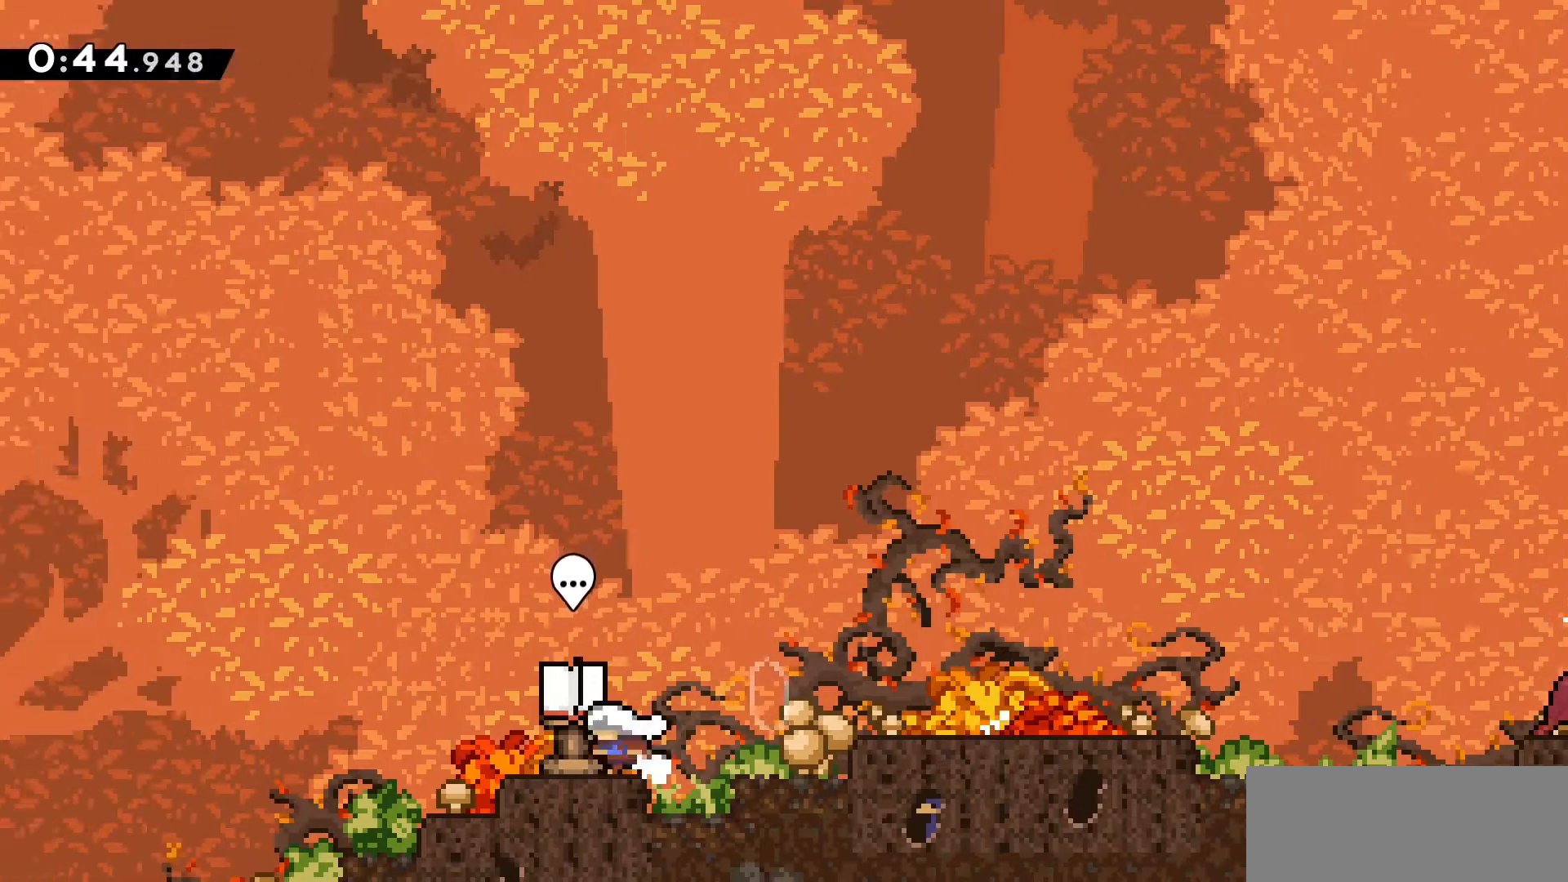
{"keys": [], "events": []}
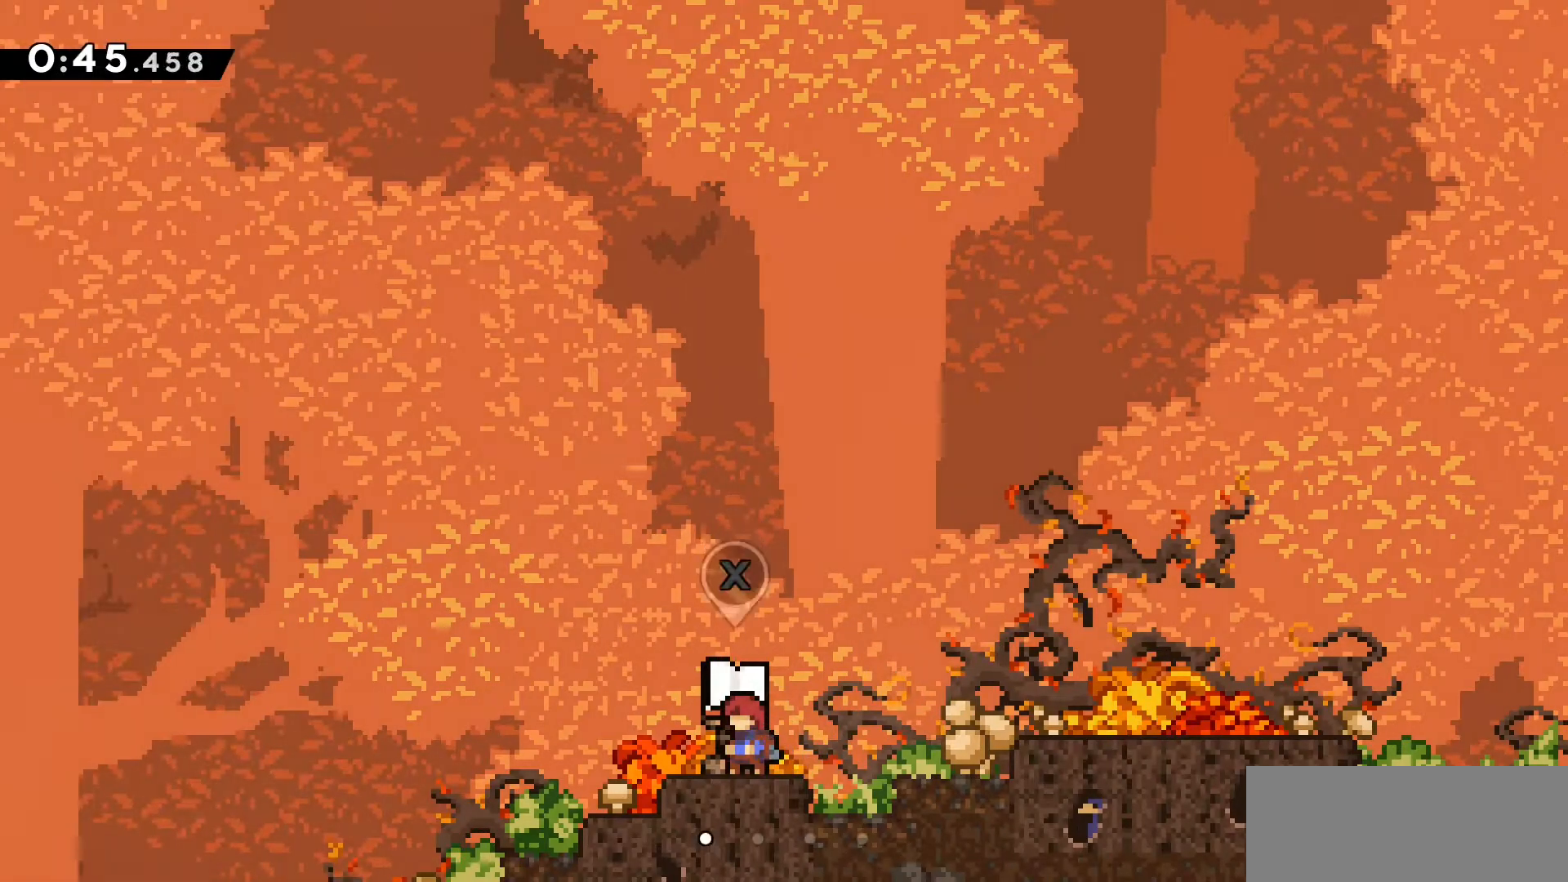
{"keys": [], "events": []}
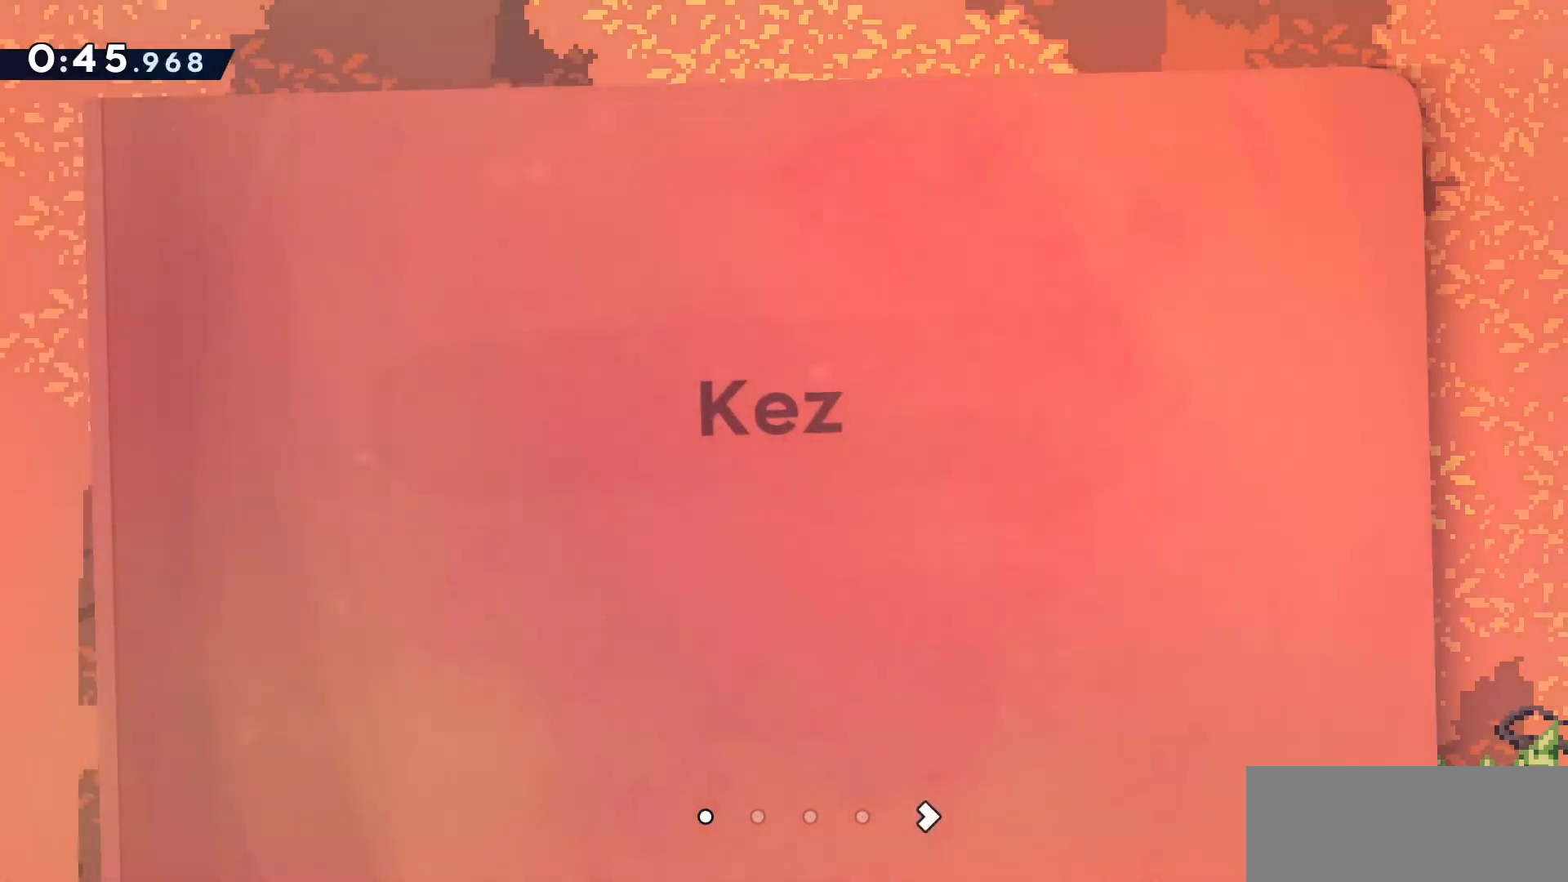
{"keys": [], "events": []}
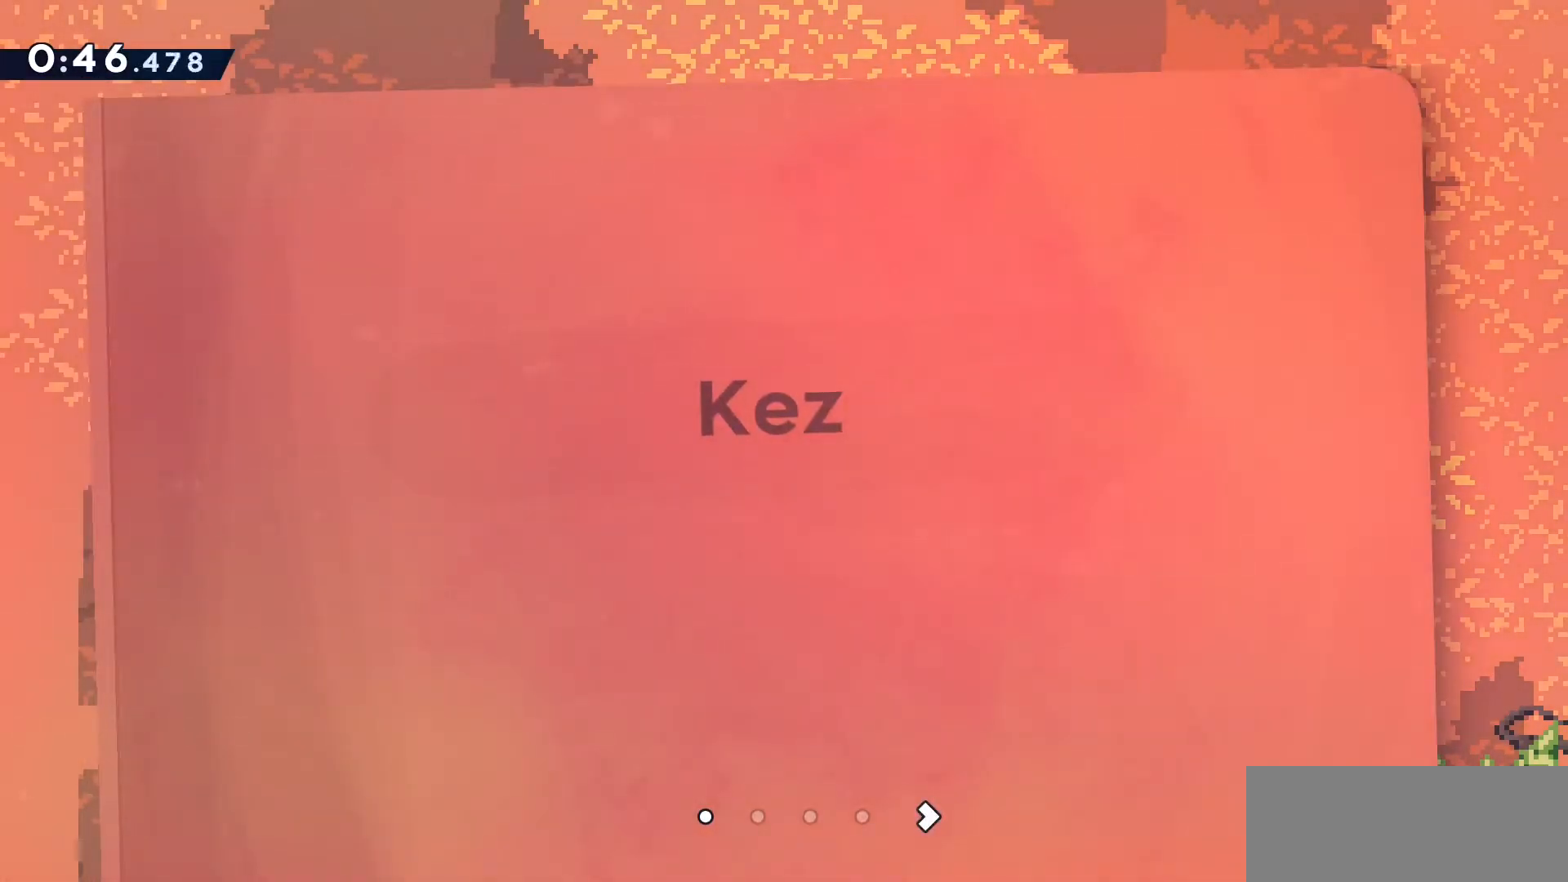
{"keys": [], "events": [[200, "d", "down"], [283, "d", "up"]]}
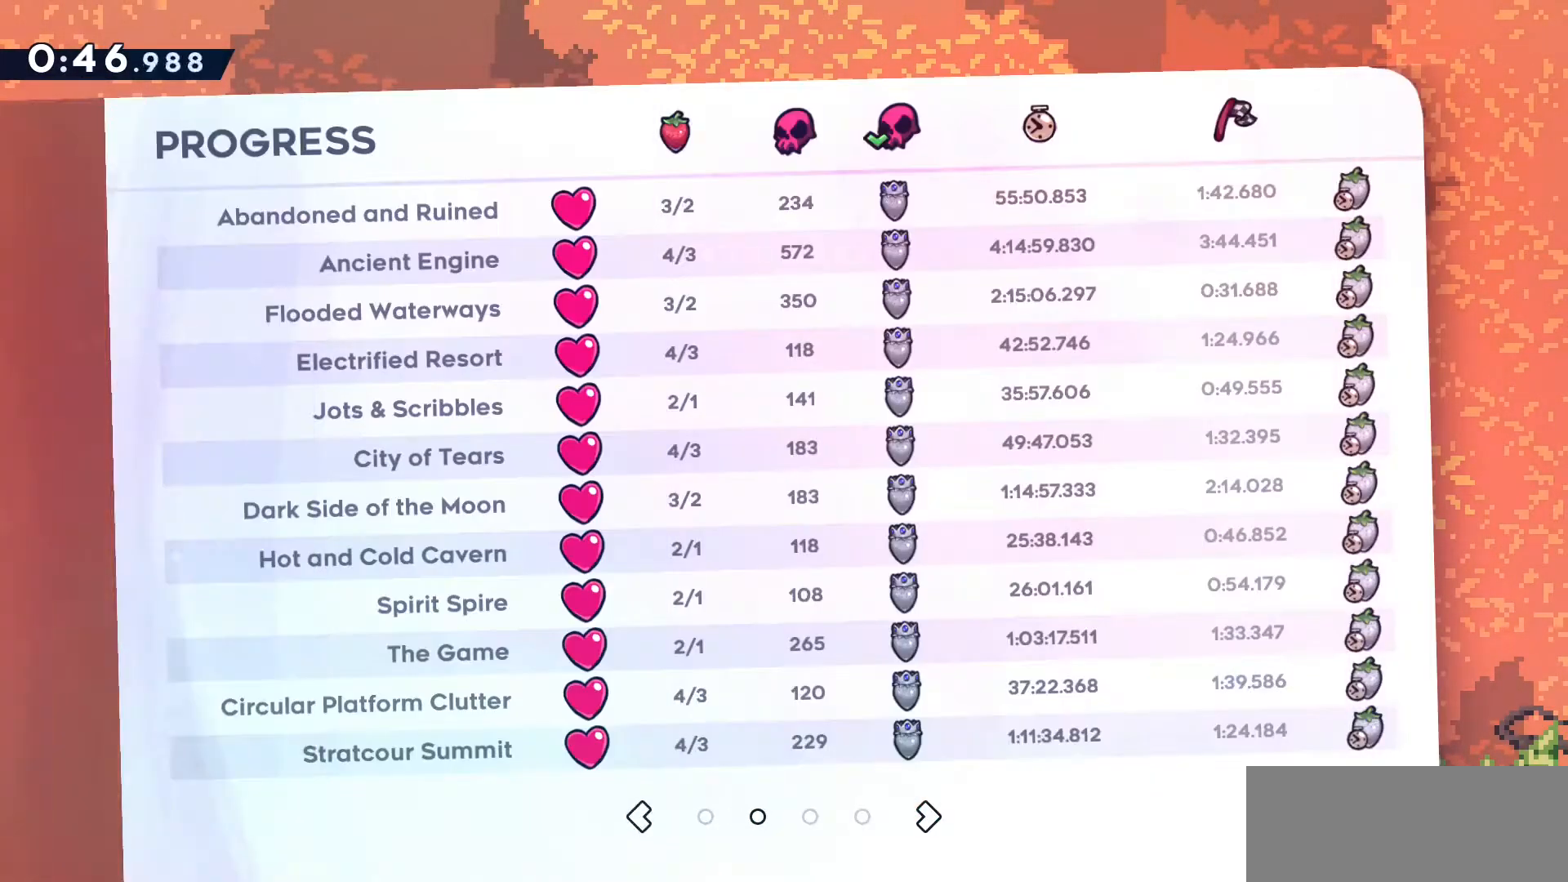
{"keys": [], "events": []}
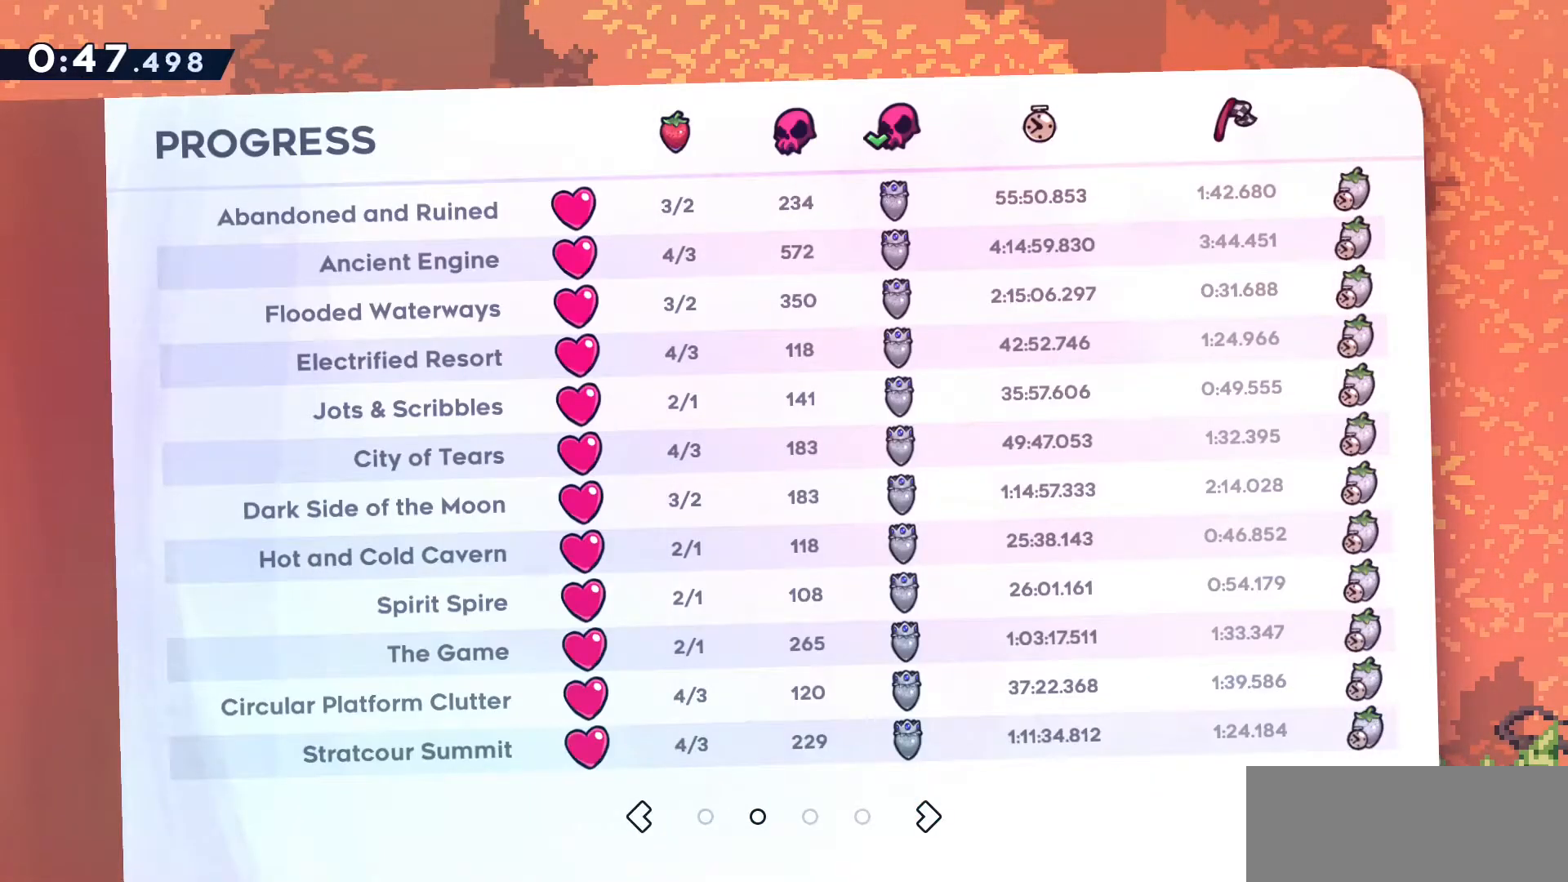
{"keys": [], "events": []}
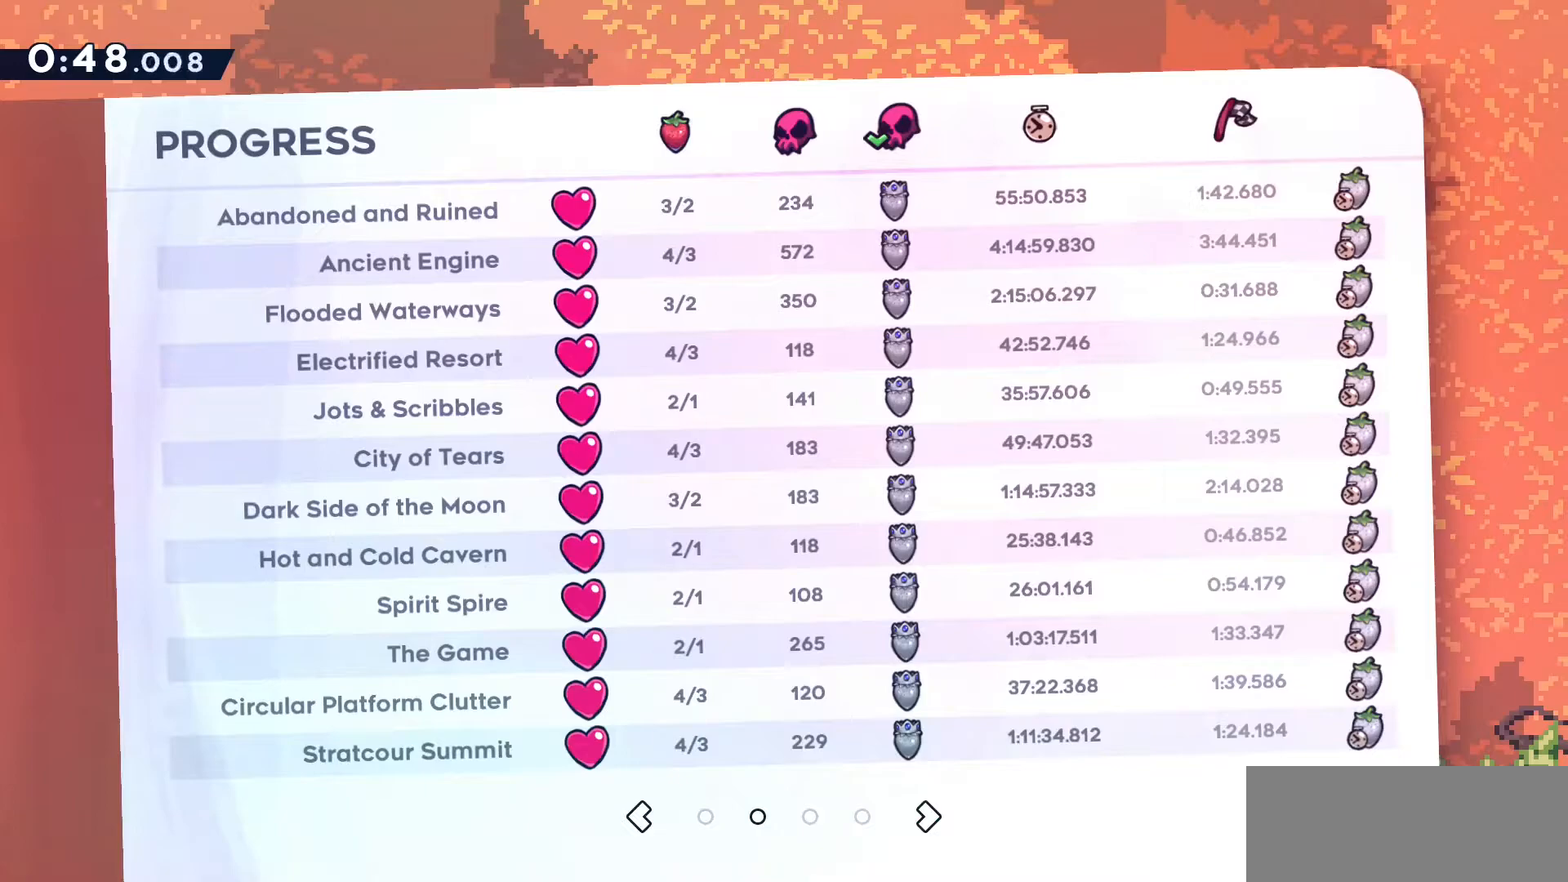
{"keys": [], "events": []}
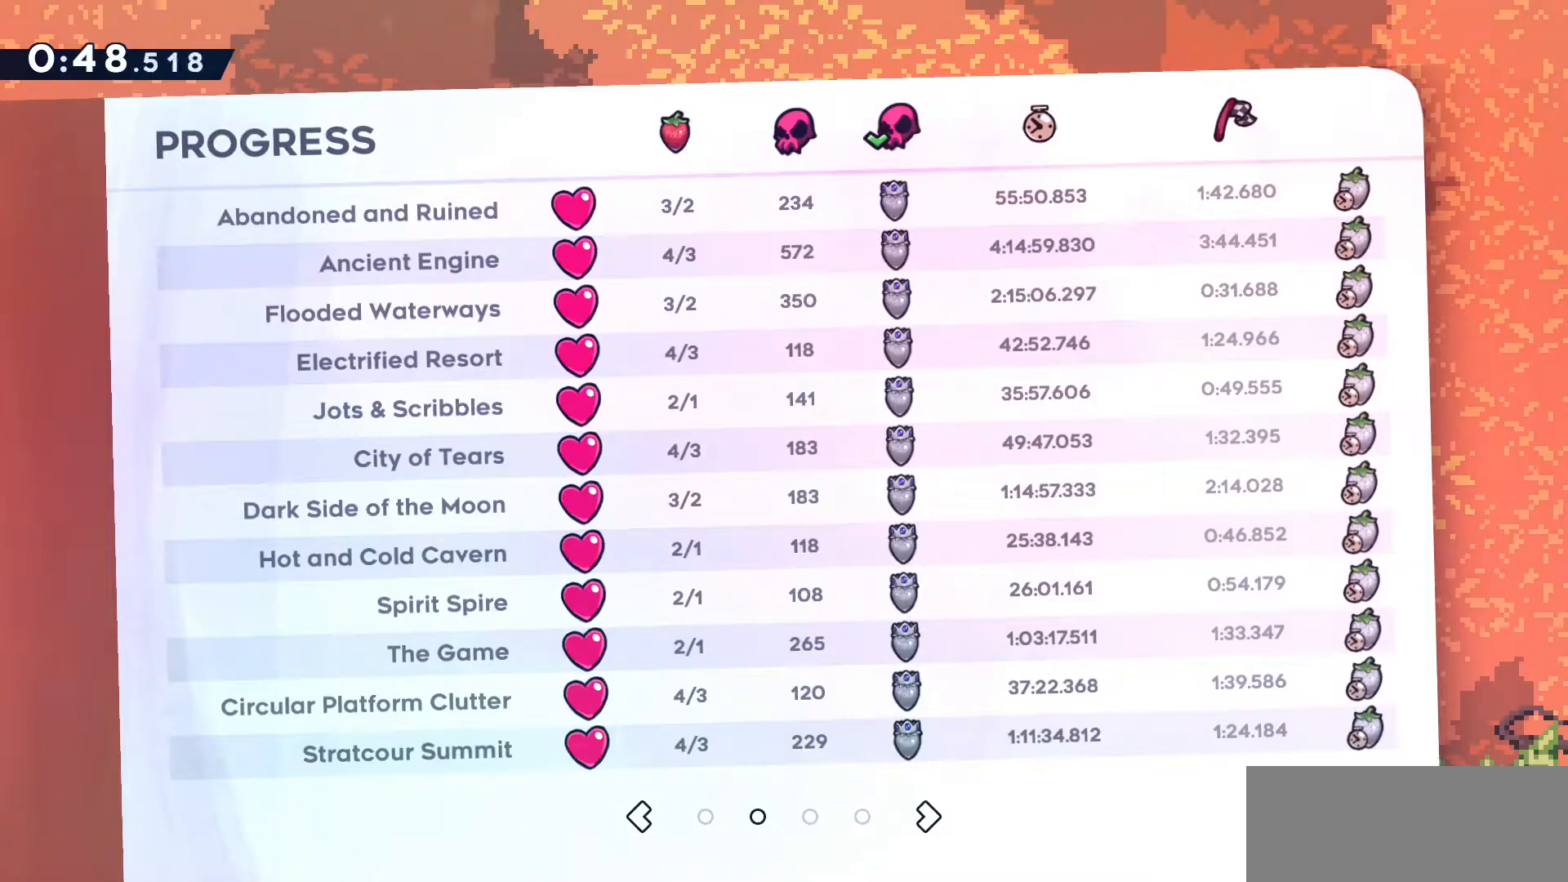
{"keys": [], "events": []}
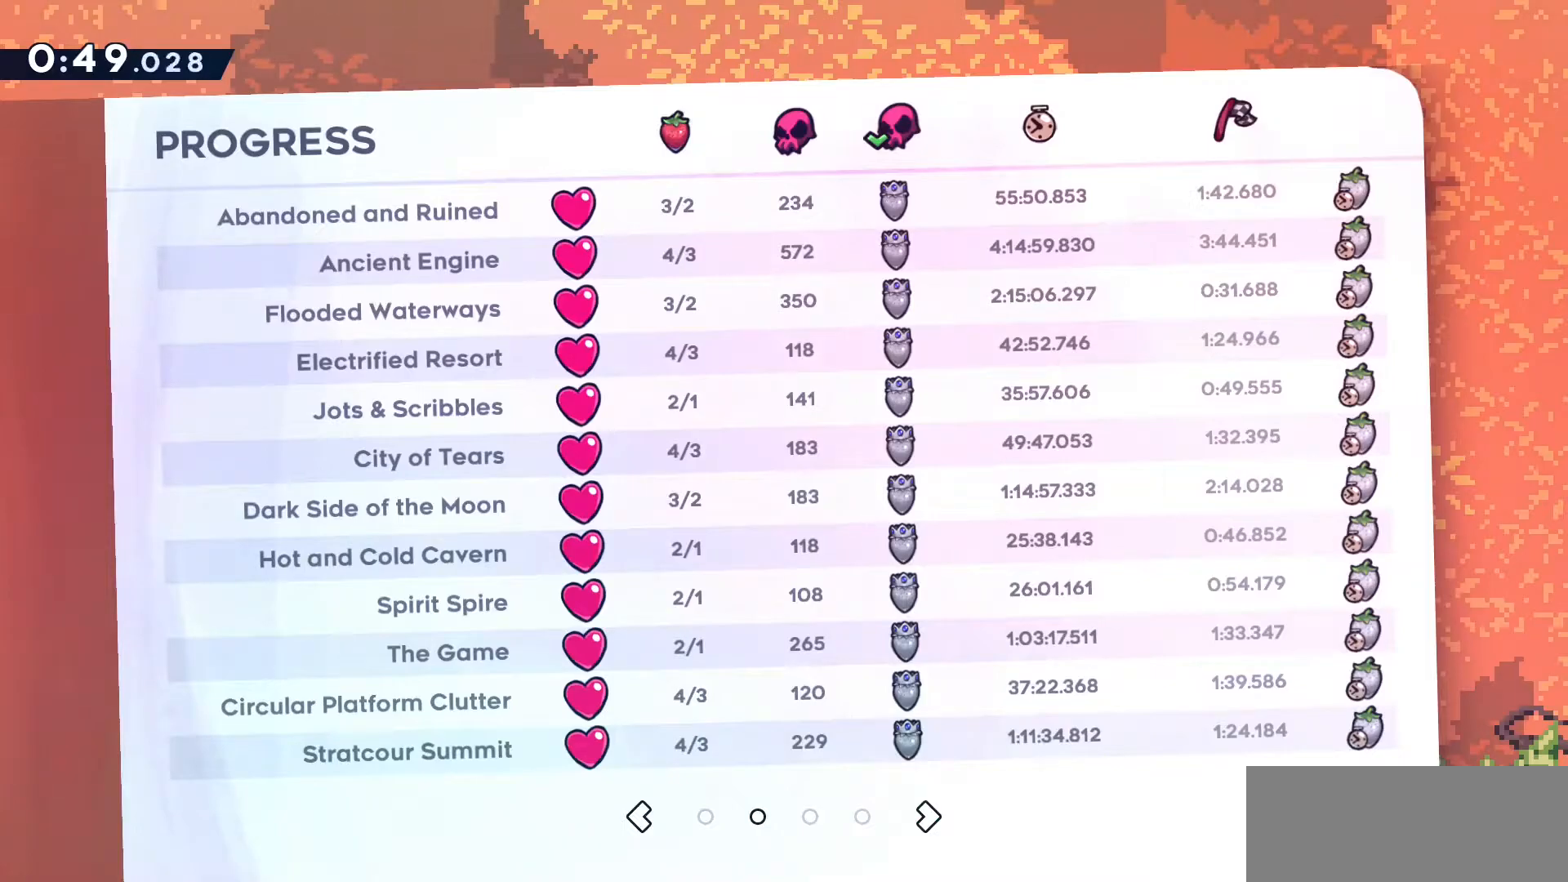
{"keys": [], "events": []}
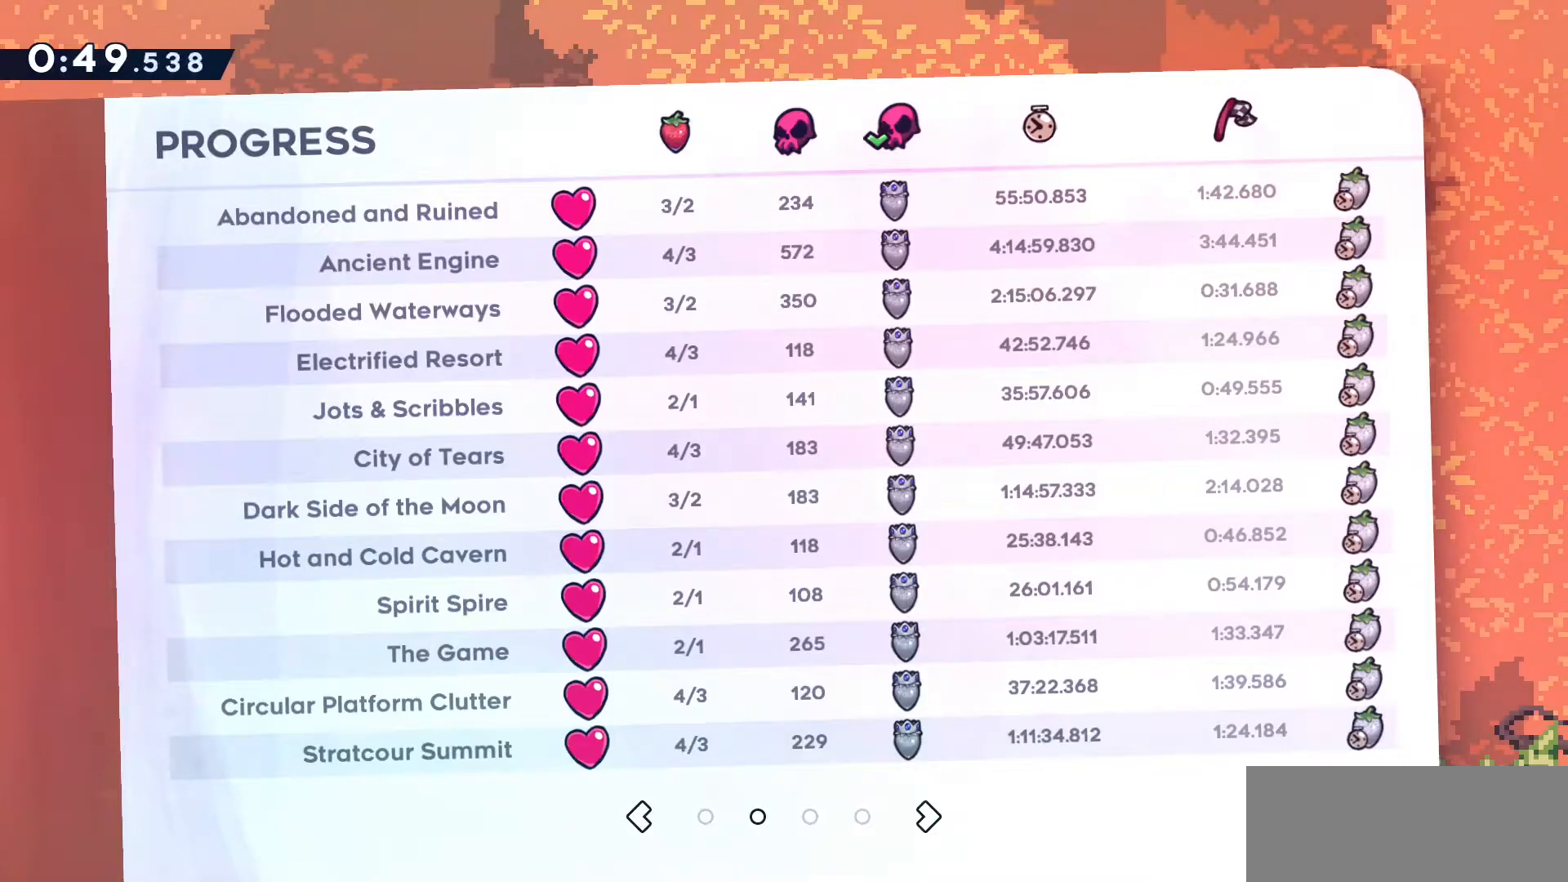
{"keys": [], "events": []}
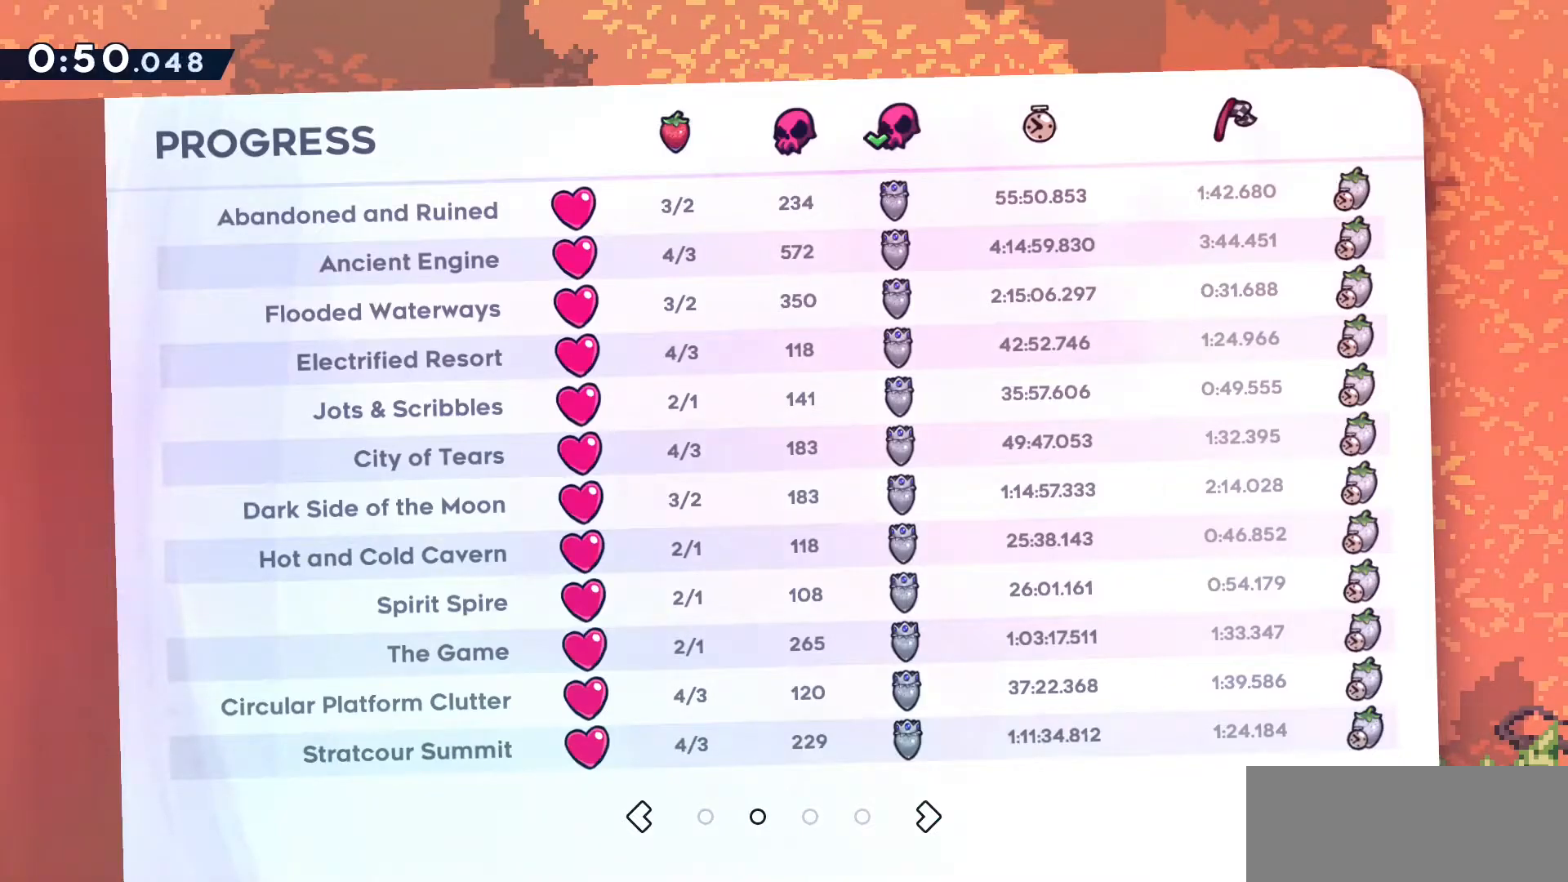
{"keys": [], "events": []}
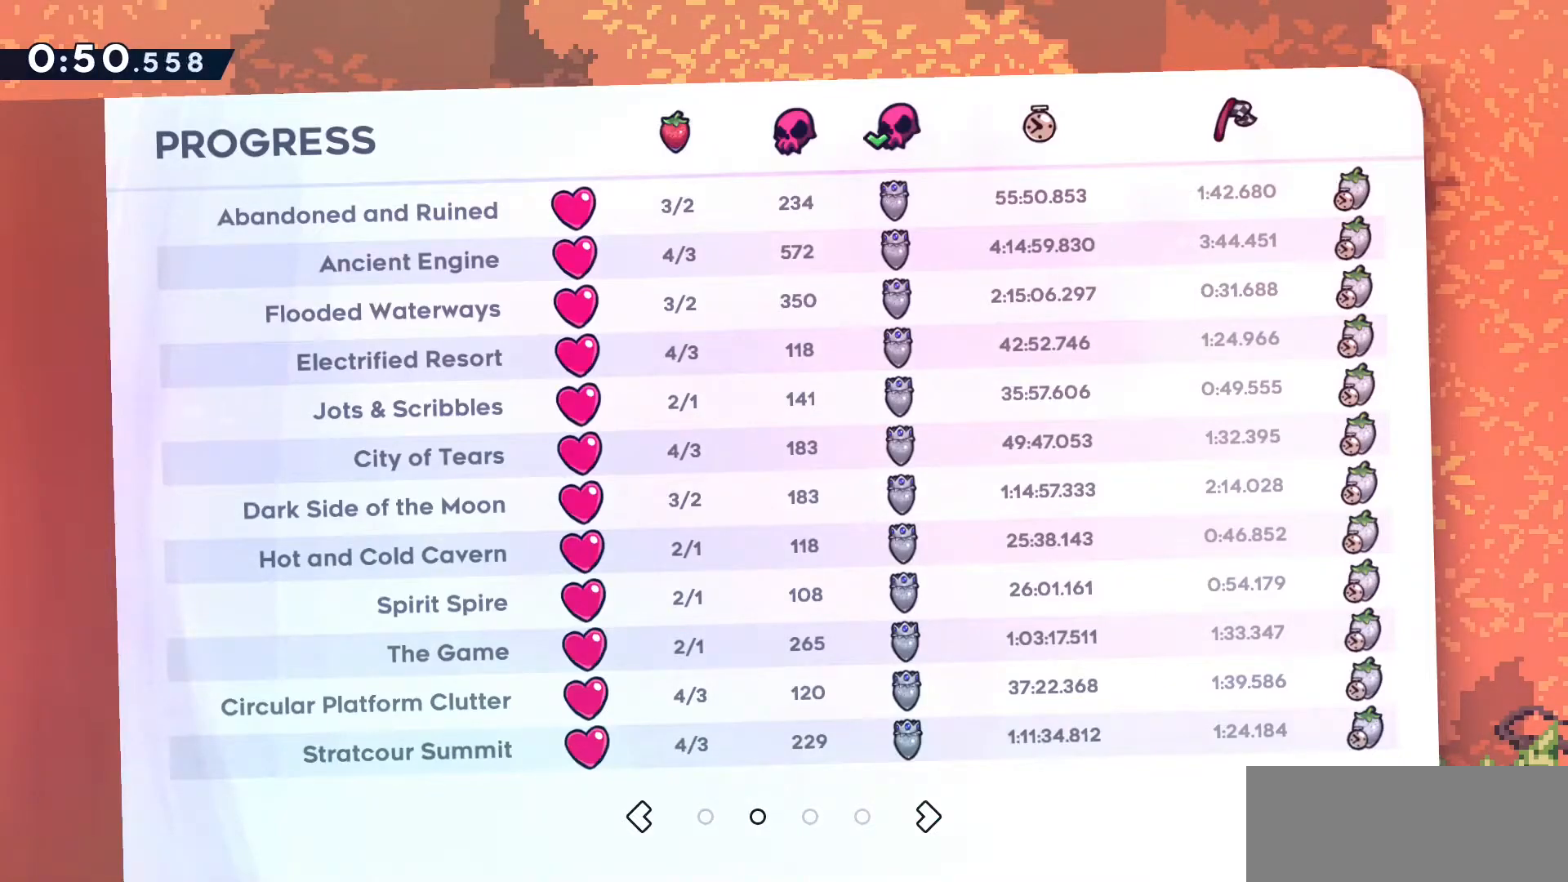
{"keys": [], "events": []}
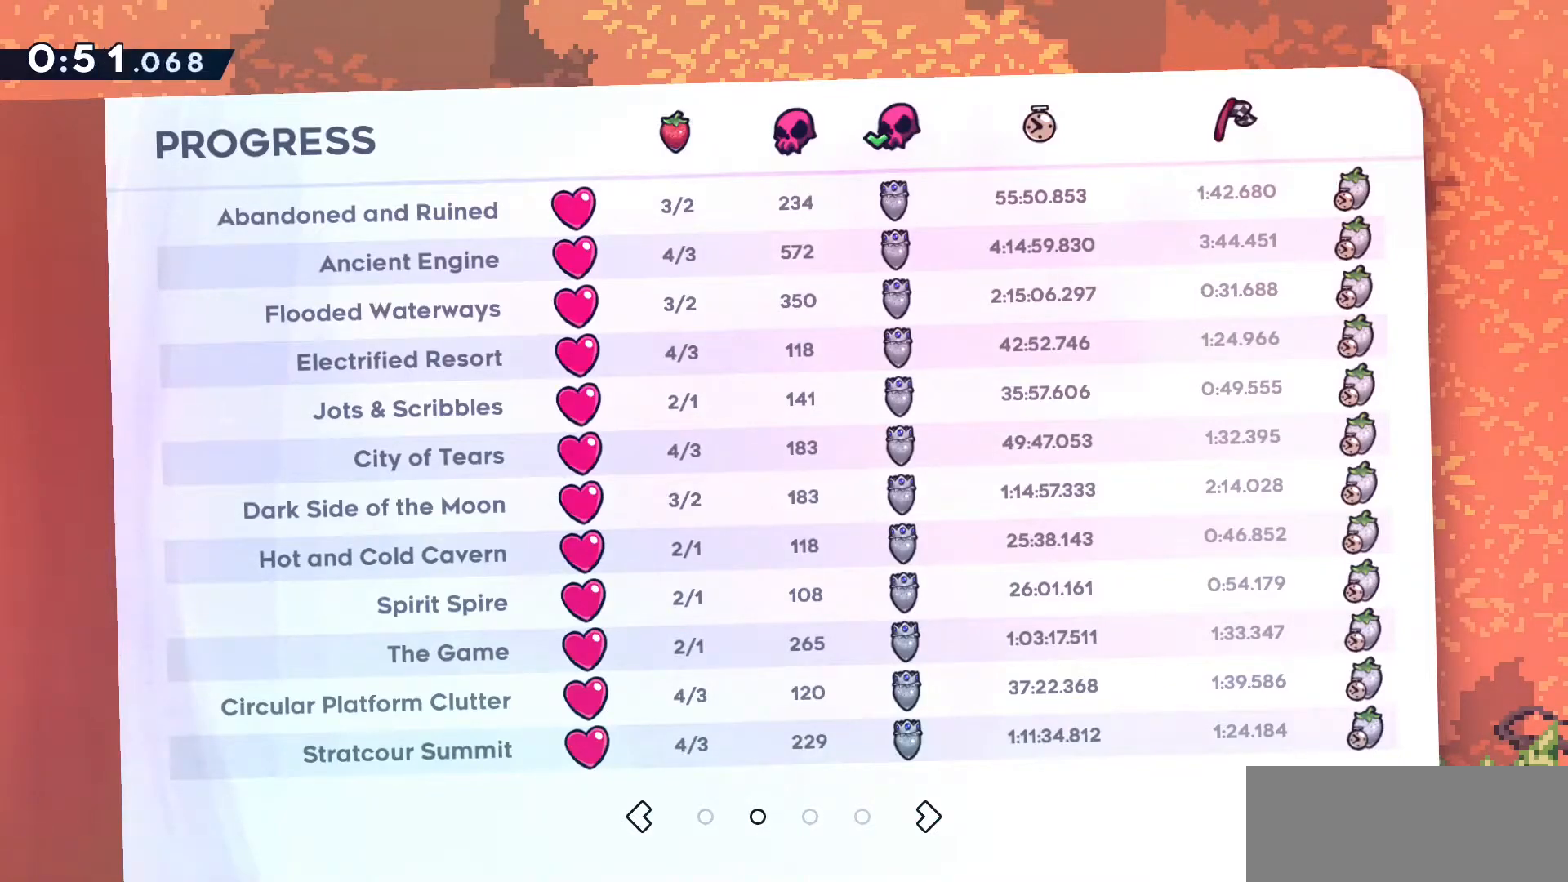
{"keys": [], "events": []}
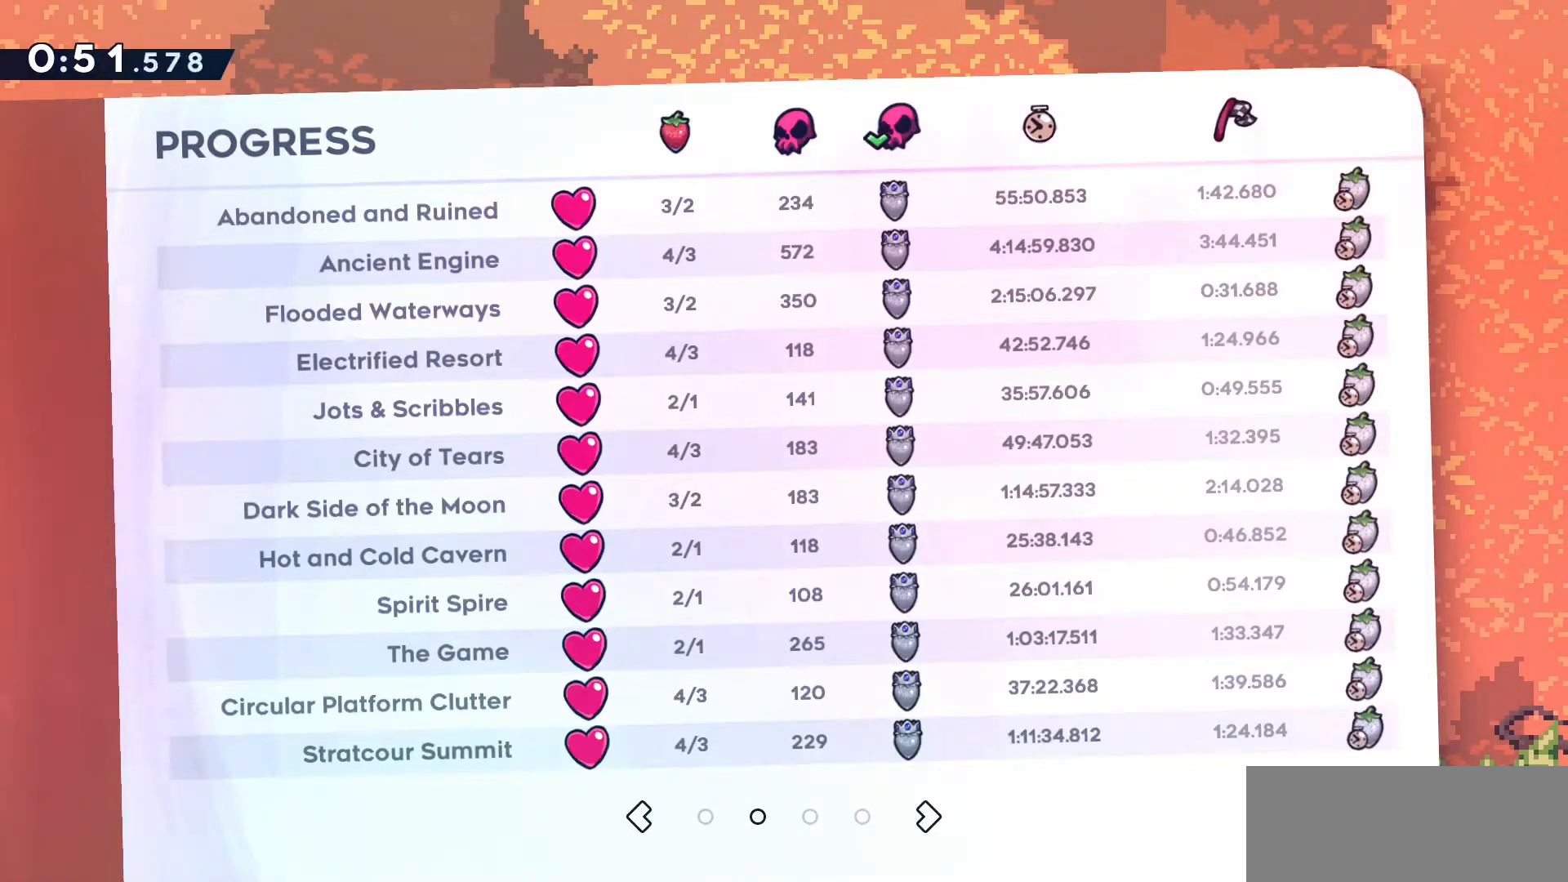
{"keys": ["d"], "events": [[483, "d", "down"]]}
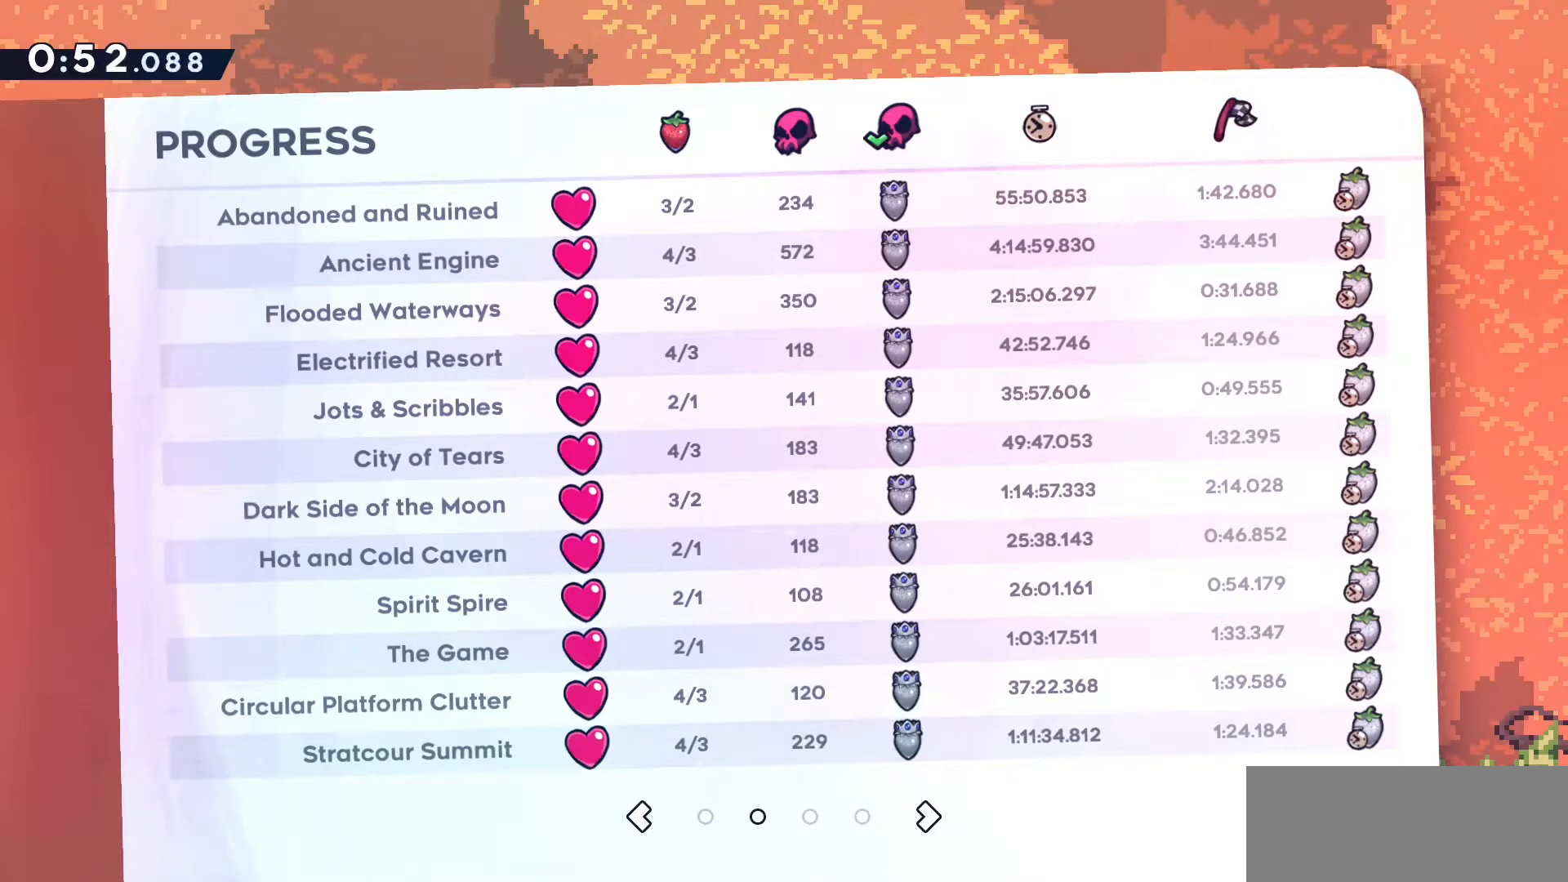
{"keys": [], "events": [[83, "d", "up"]]}